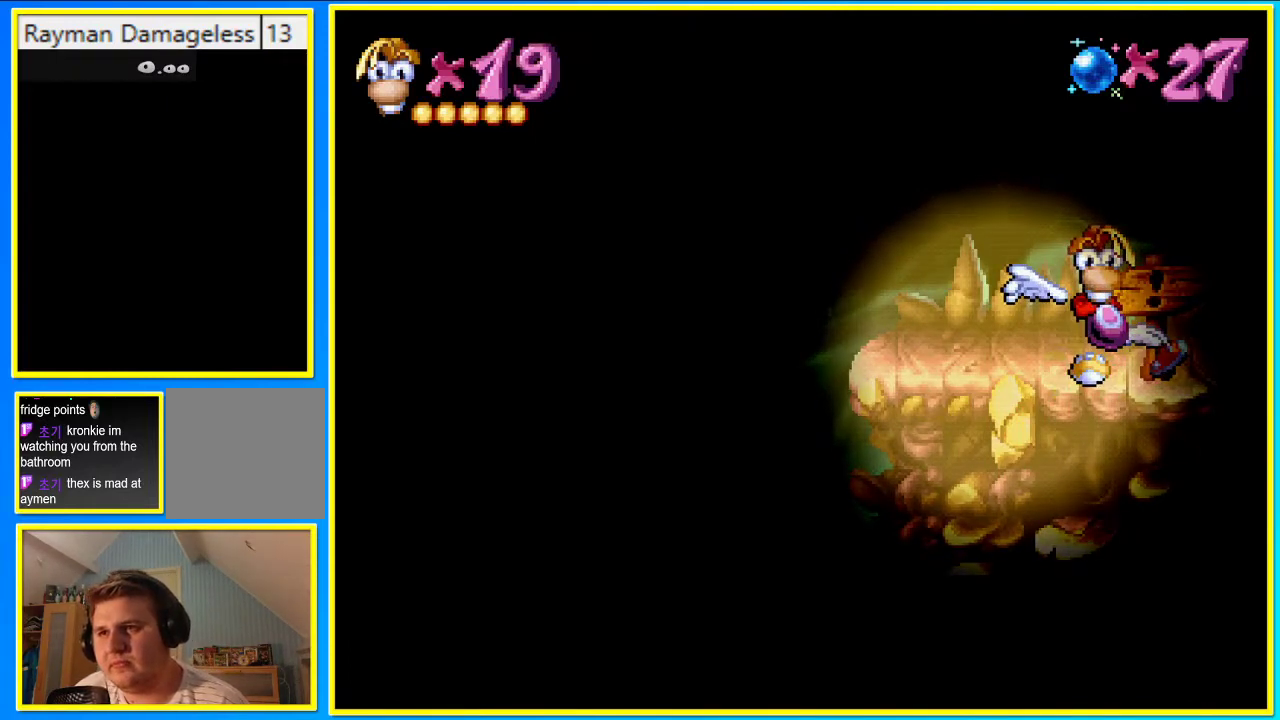
Gameplay with a controller (PlayStation layout); each line is a JSON object with the inputs held at the frame after it. "events" lists button and stick changes between this image and that frame as [ms after this image, input, new state], when the widget could be followed in between. Not read: L3 R3.
{"buttons": [], "left_stick": "center", "right_stick": "center", "events": [[134, "CROSS", "down"], [168, "CROSS", "up"], [269, "CROSS", "down"], [369, "CROSS", "up"]]}
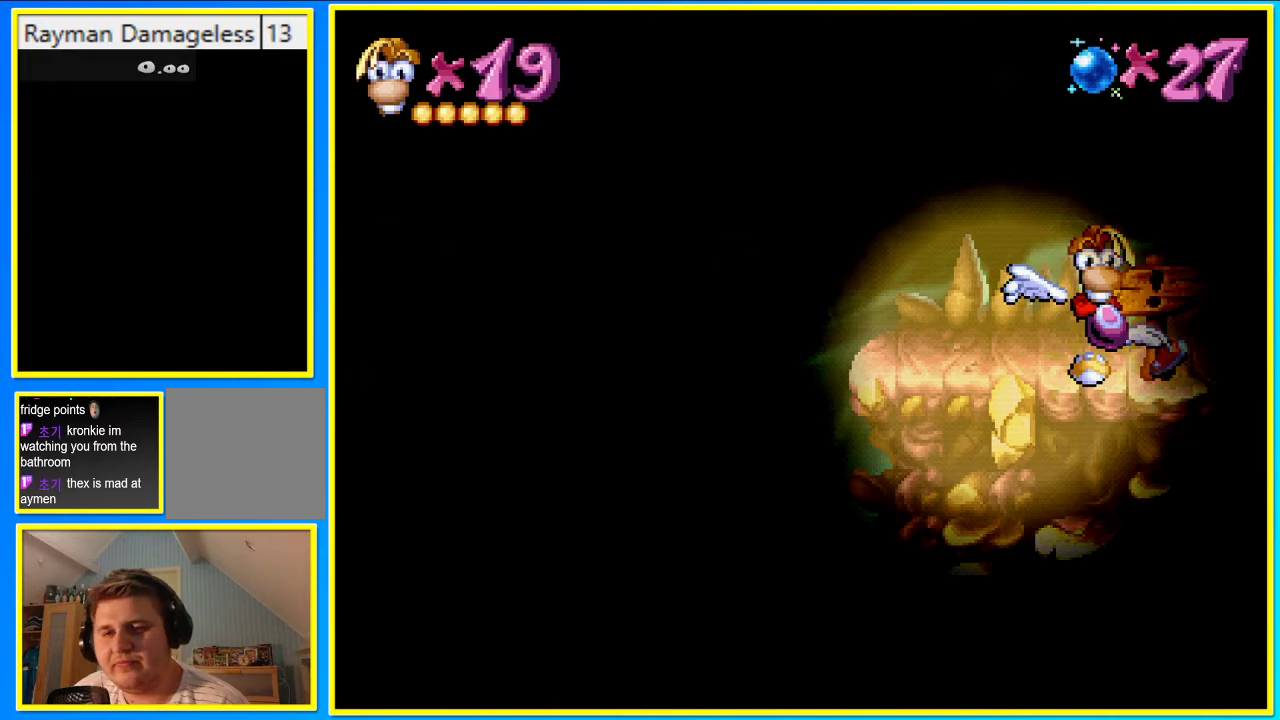
{"buttons": ["CIRCLE", "DPAD_LEFT"], "left_stick": "center", "right_stick": "center", "events": [[34, "CIRCLE", "down"], [101, "DPAD_LEFT", "down"]]}
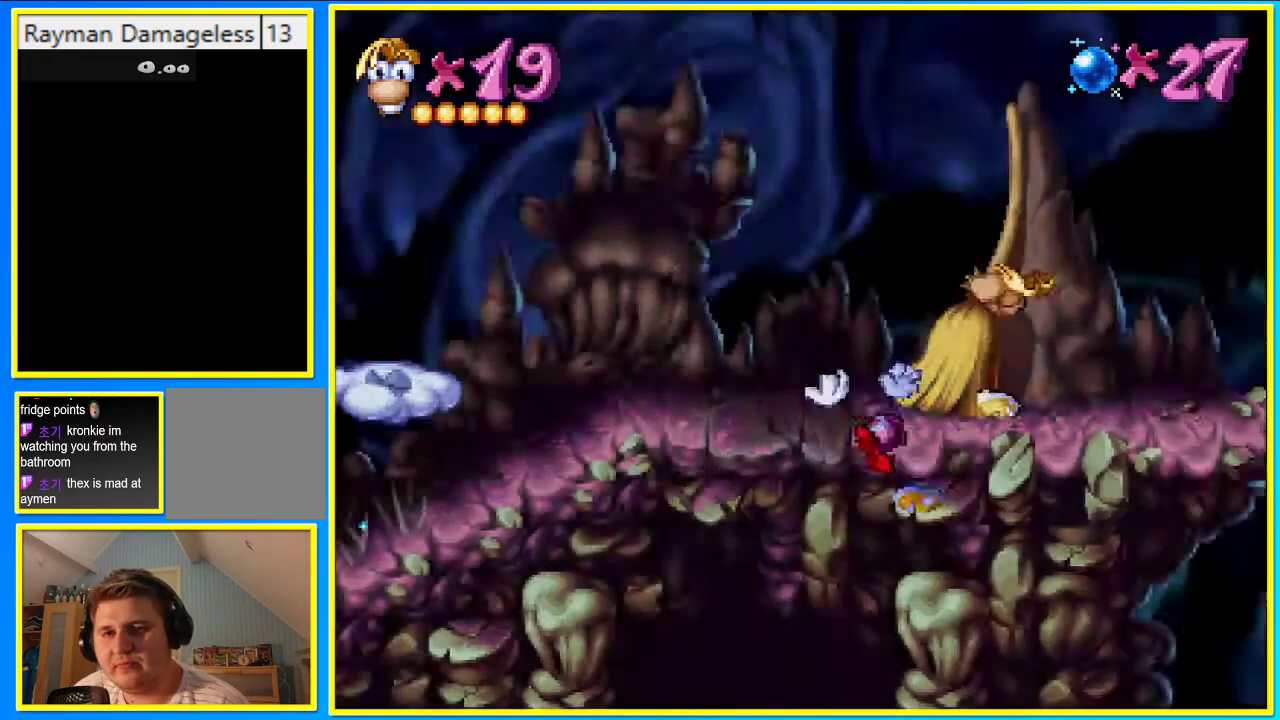
{"buttons": ["CROSS", "CIRCLE", "DPAD_LEFT"], "left_stick": "center", "right_stick": "center", "events": [[302, "CROSS", "down"]]}
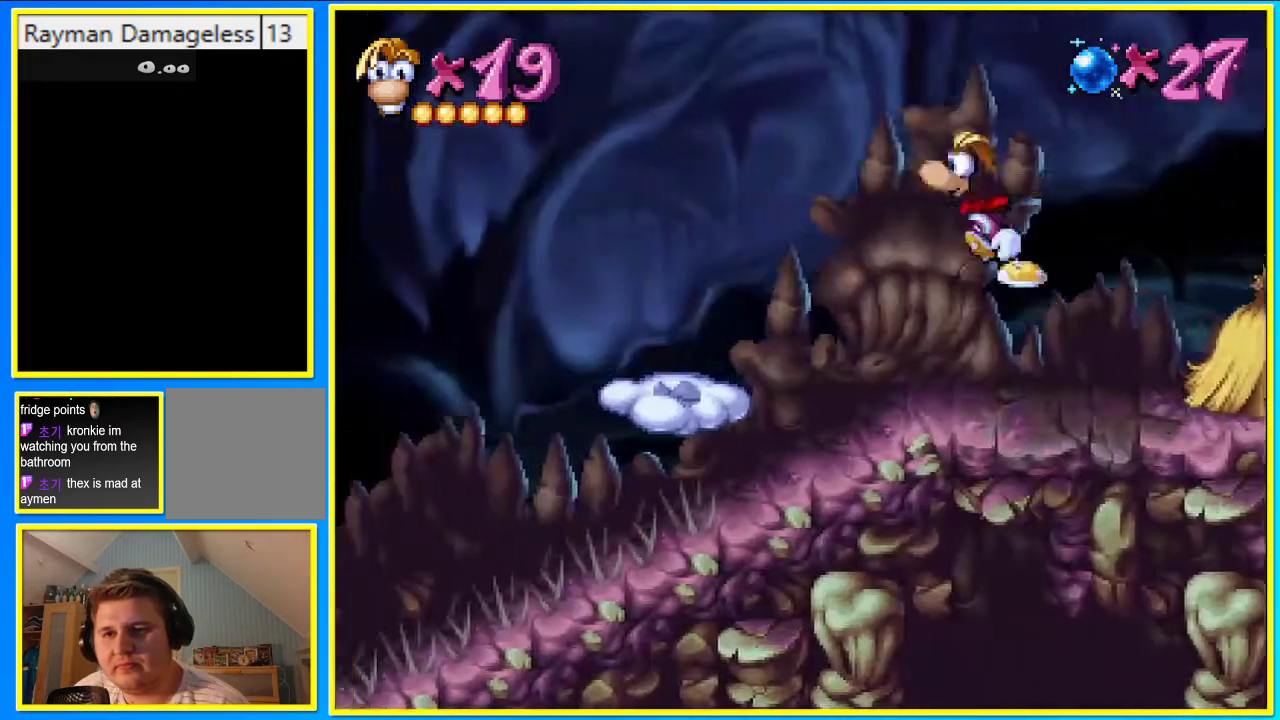
{"buttons": ["CIRCLE", "DPAD_UP", "DPAD_LEFT"], "left_stick": "center", "right_stick": "center", "events": [[67, "CROSS", "up"], [470, "DPAD_UP", "down"]]}
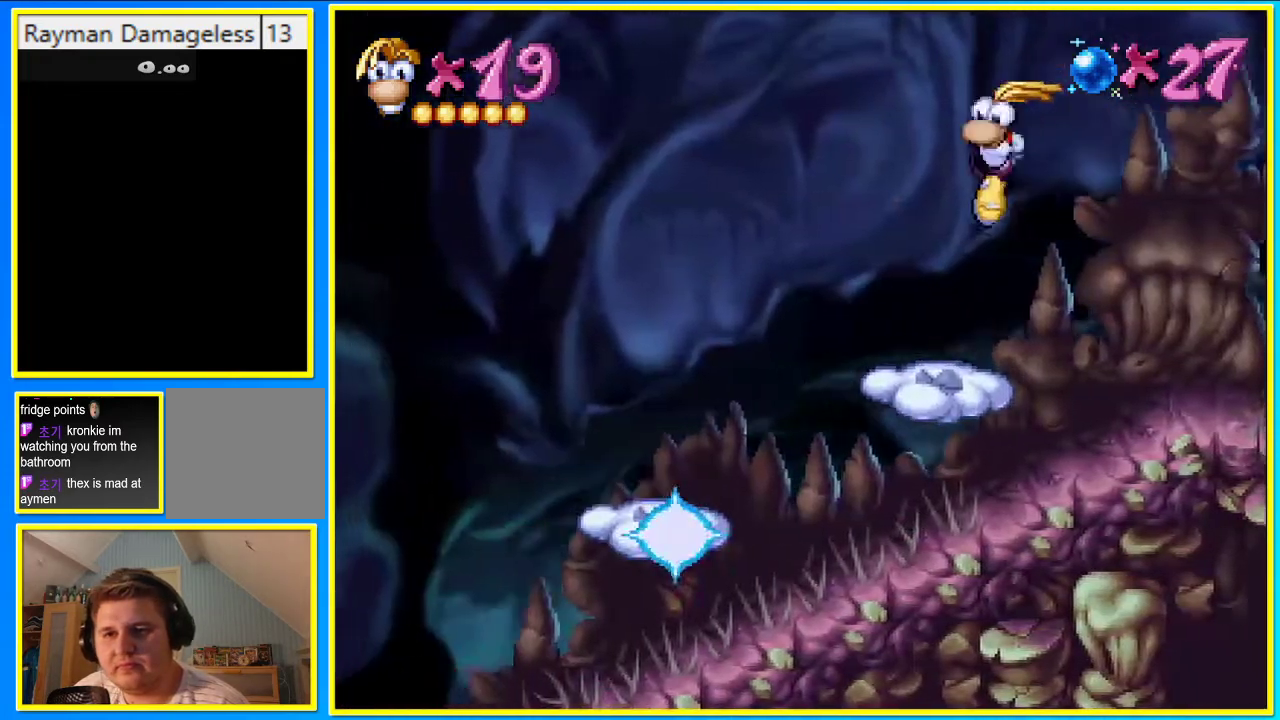
{"buttons": ["CIRCLE", "DPAD_LEFT"], "left_stick": "center", "right_stick": "center", "events": [[100, "DPAD_UP", "up"]]}
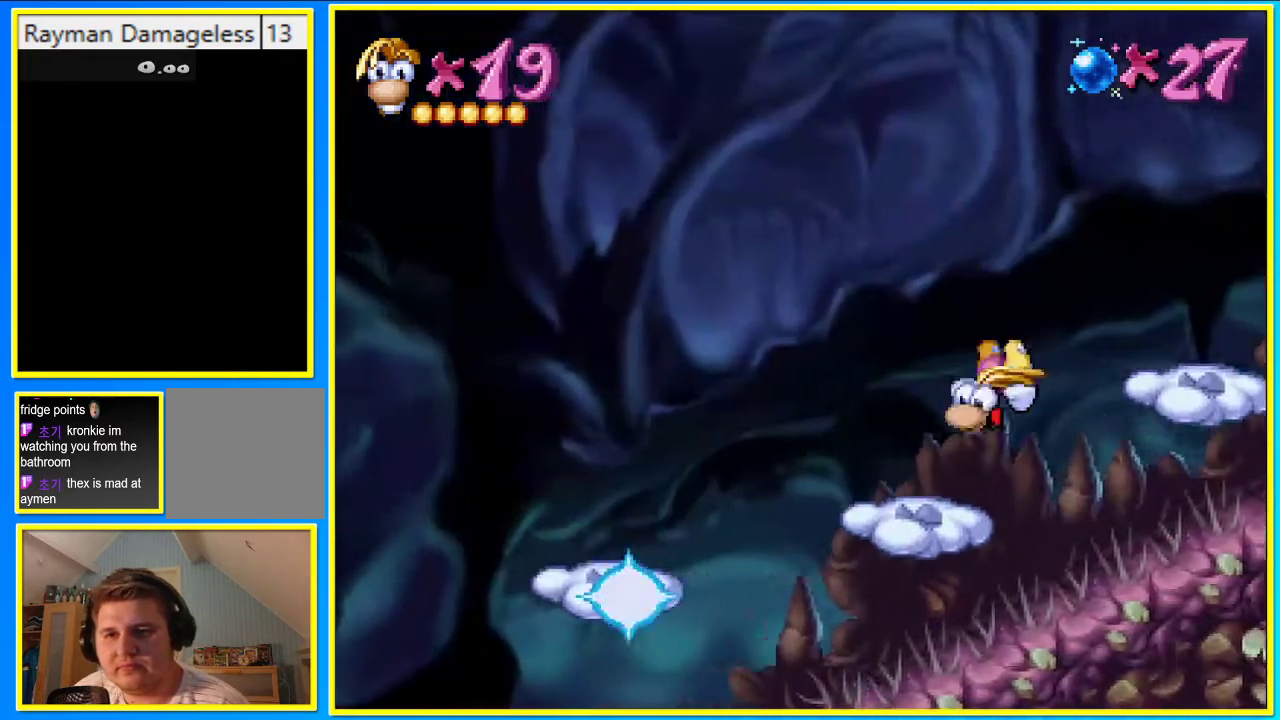
{"buttons": ["DPAD_LEFT"], "left_stick": "center", "right_stick": "center", "events": [[503, "CIRCLE", "up"]]}